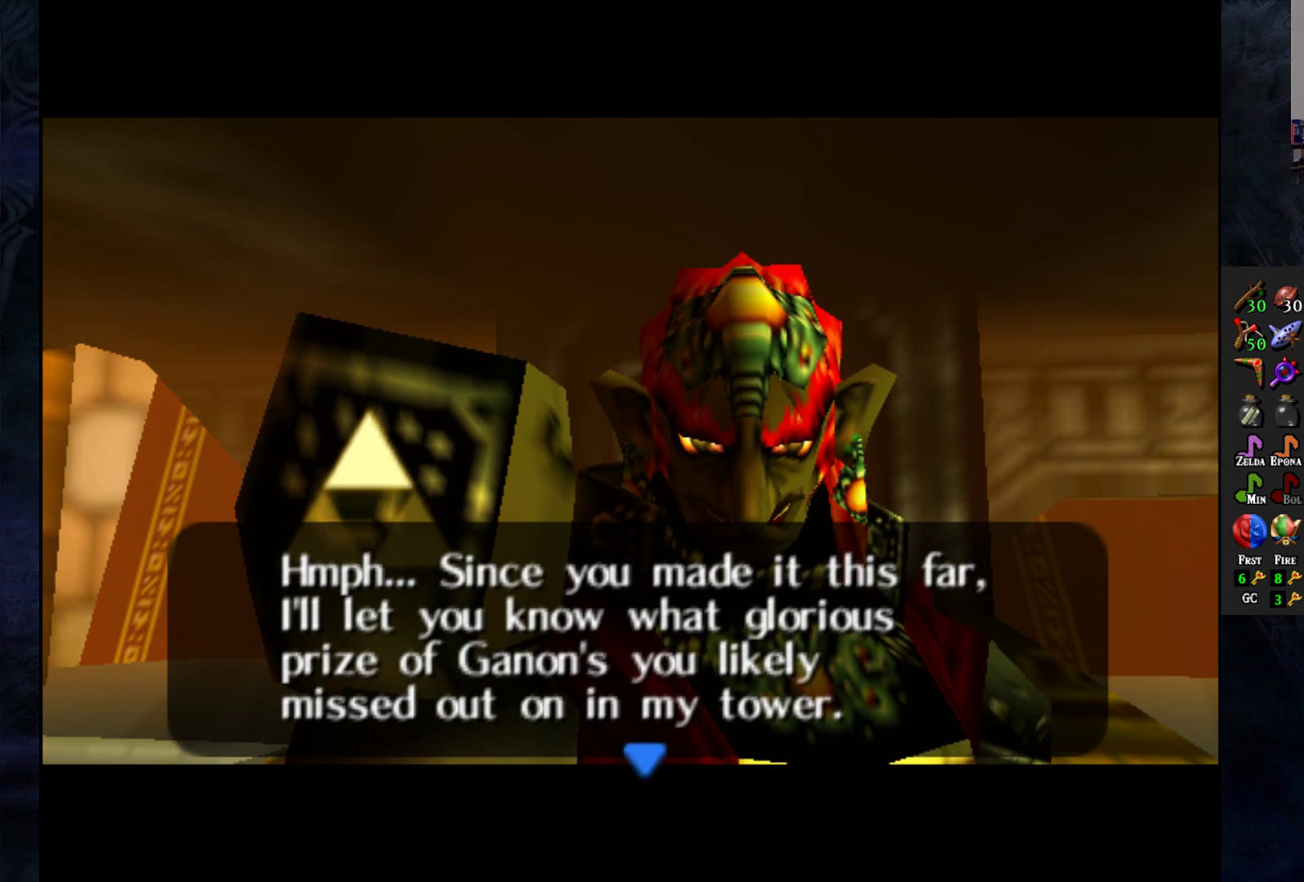
Gameplay with a controller (PlayStation layout); each line is a JSON object with the inputs held at the frame after it. "events" lists button and stick changes between this image and that frame as [ms after this image, input, new state], when the widget could be followed in between. Not read: R1.
{"buttons": [], "left_stick": "center", "right_stick": "center", "events": [[83, "CROSS", "down"], [200, "CROSS", "up"]]}
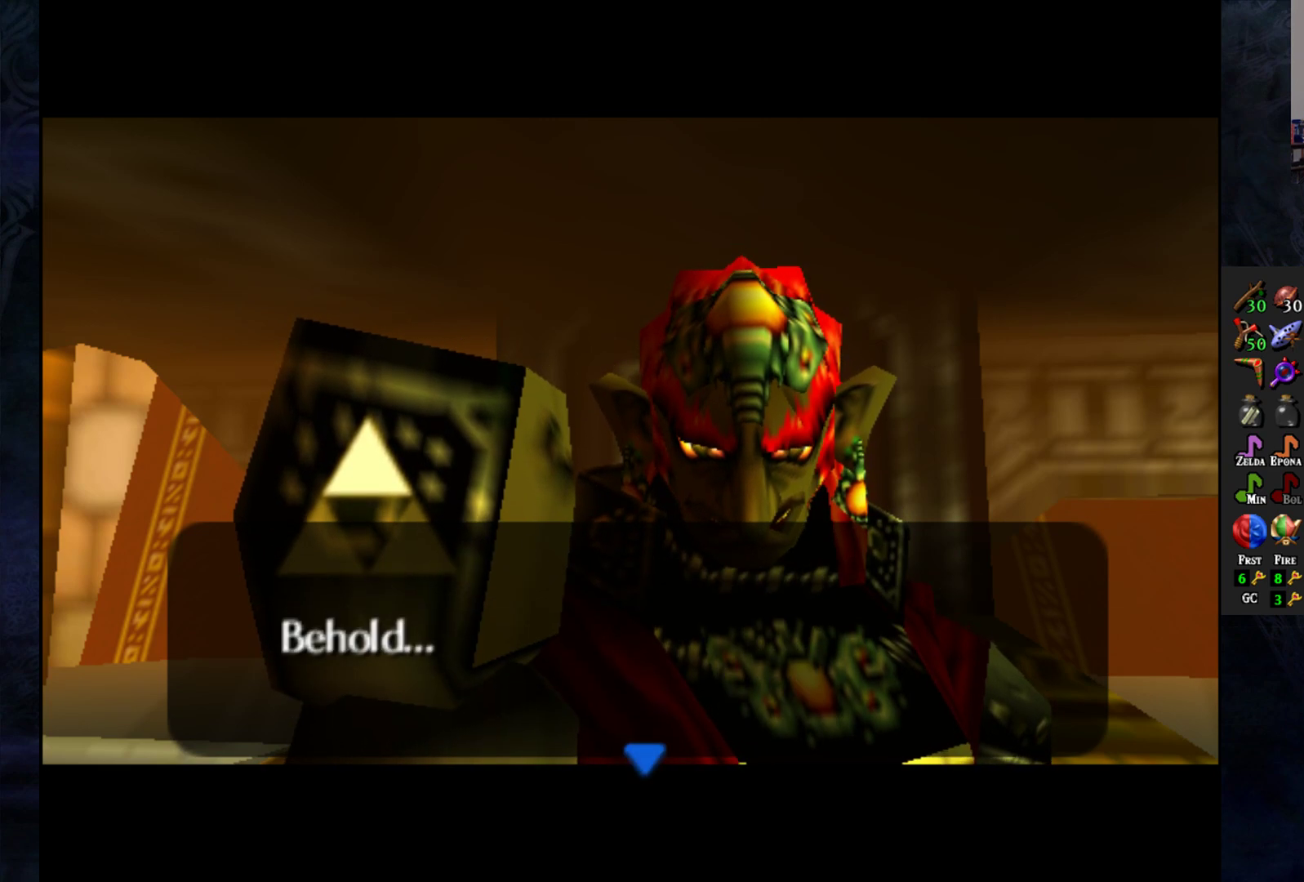
{"buttons": [], "left_stick": "center", "right_stick": "center", "events": []}
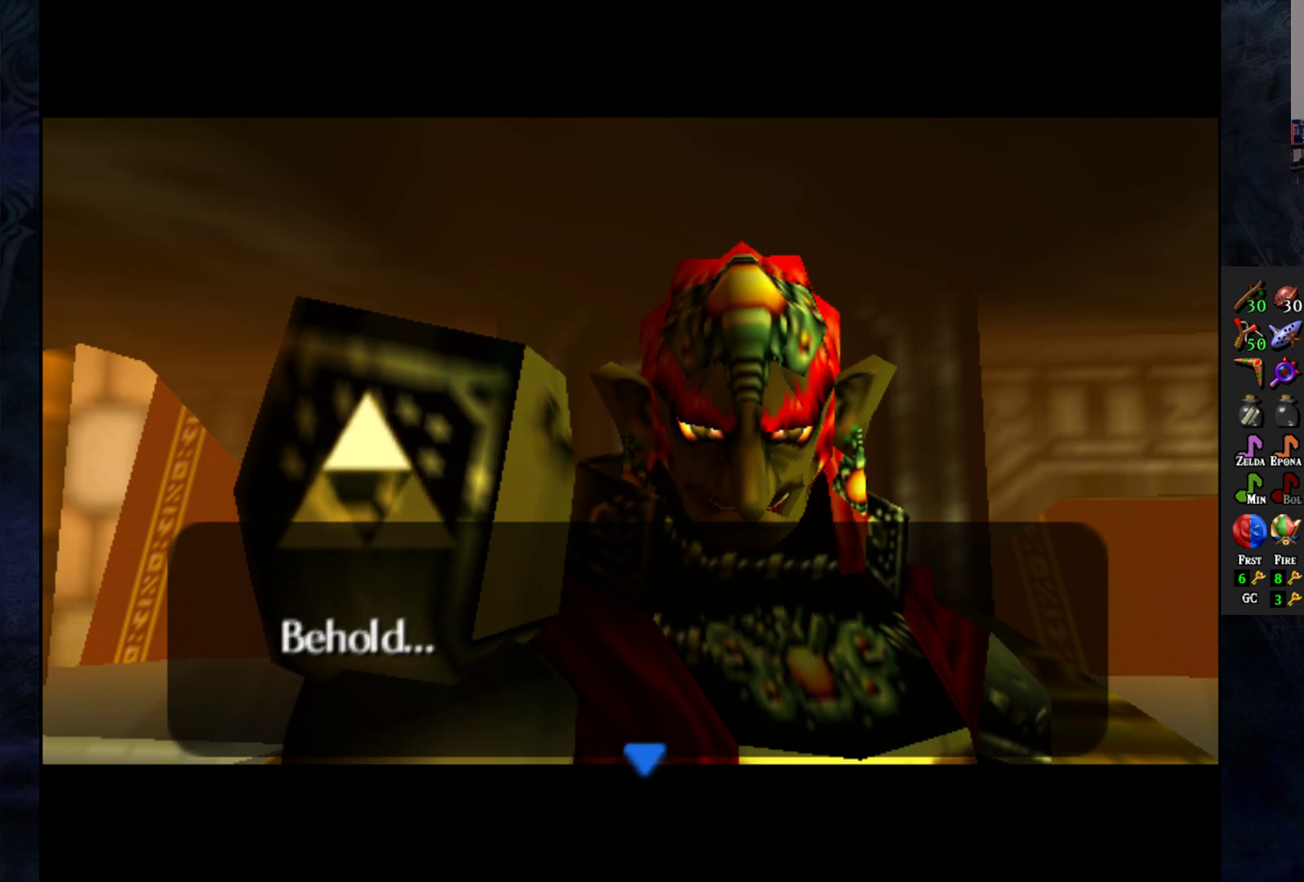
{"buttons": [], "left_stick": "center", "right_stick": "center", "events": []}
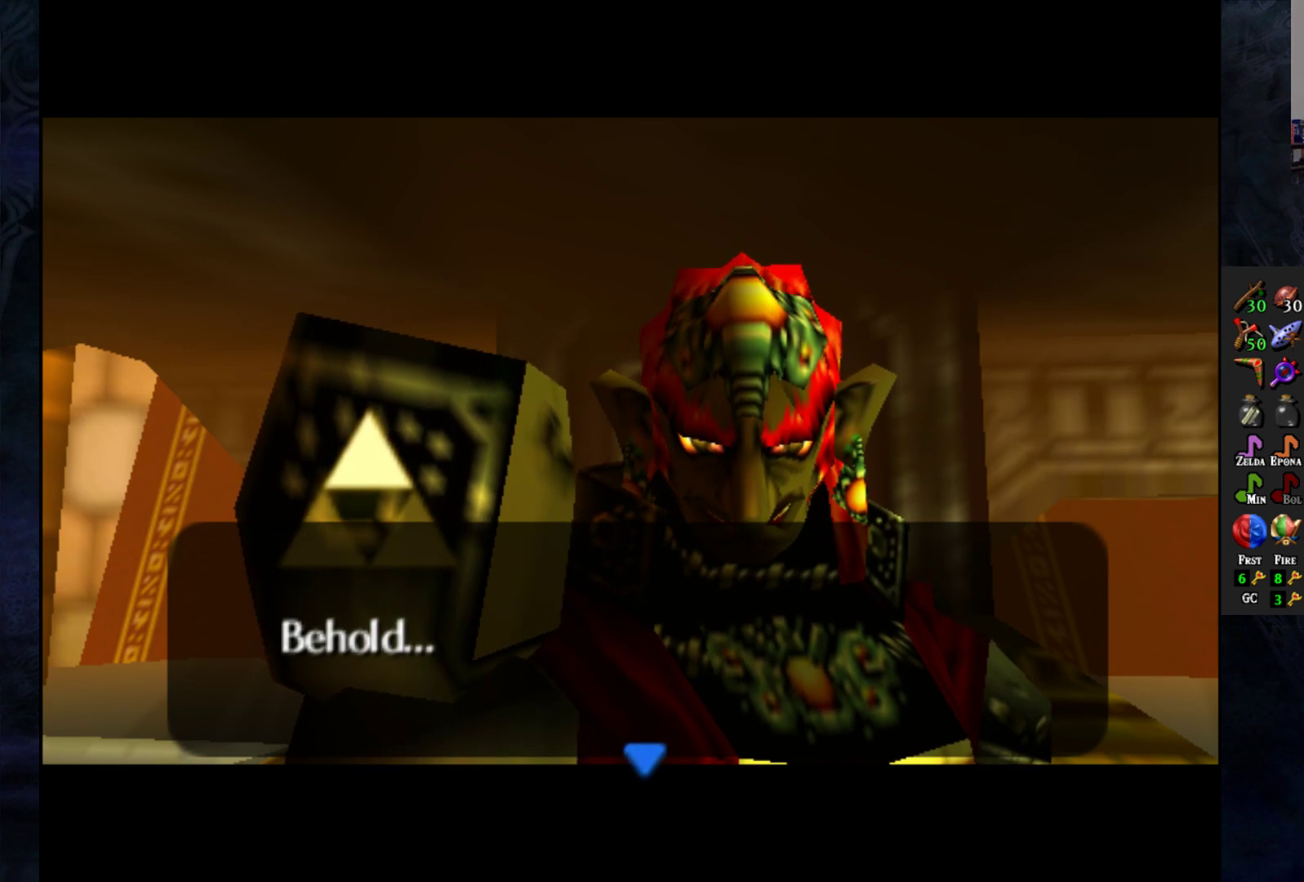
{"buttons": [], "left_stick": "center", "right_stick": "center", "events": [[67, "CROSS", "down"], [133, "CROSS", "up"]]}
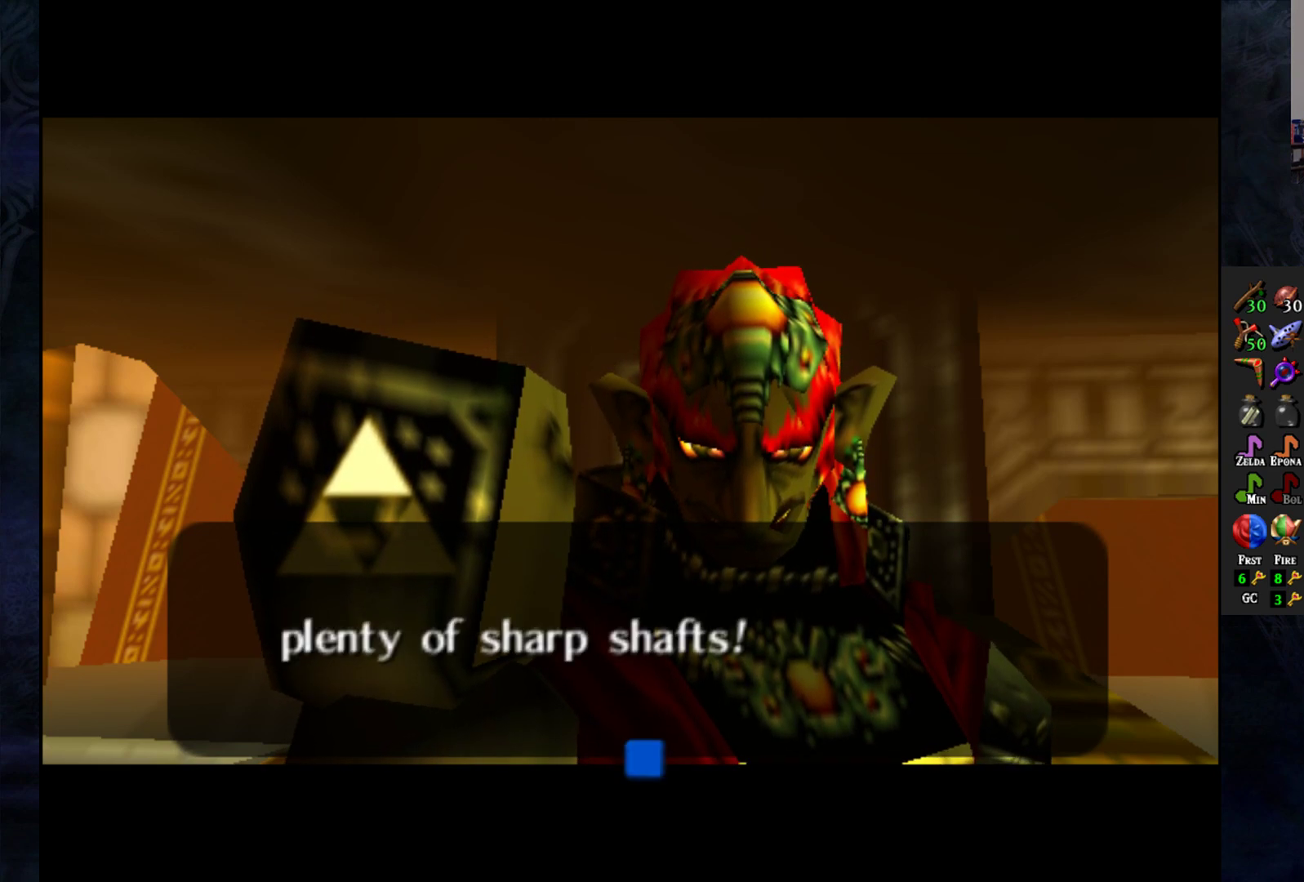
{"buttons": [], "left_stick": "center", "right_stick": "center", "events": []}
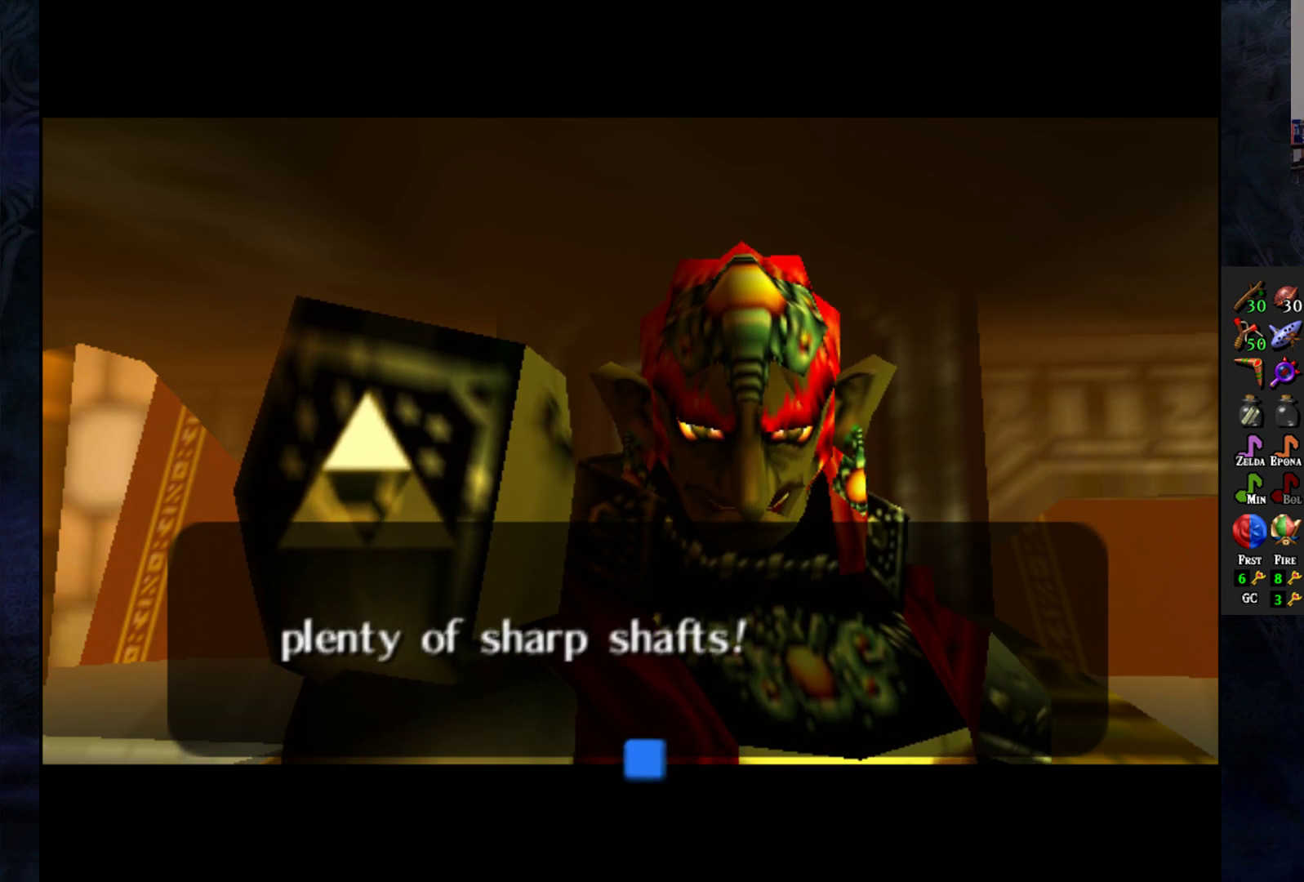
{"buttons": [], "left_stick": "center", "right_stick": "center", "events": []}
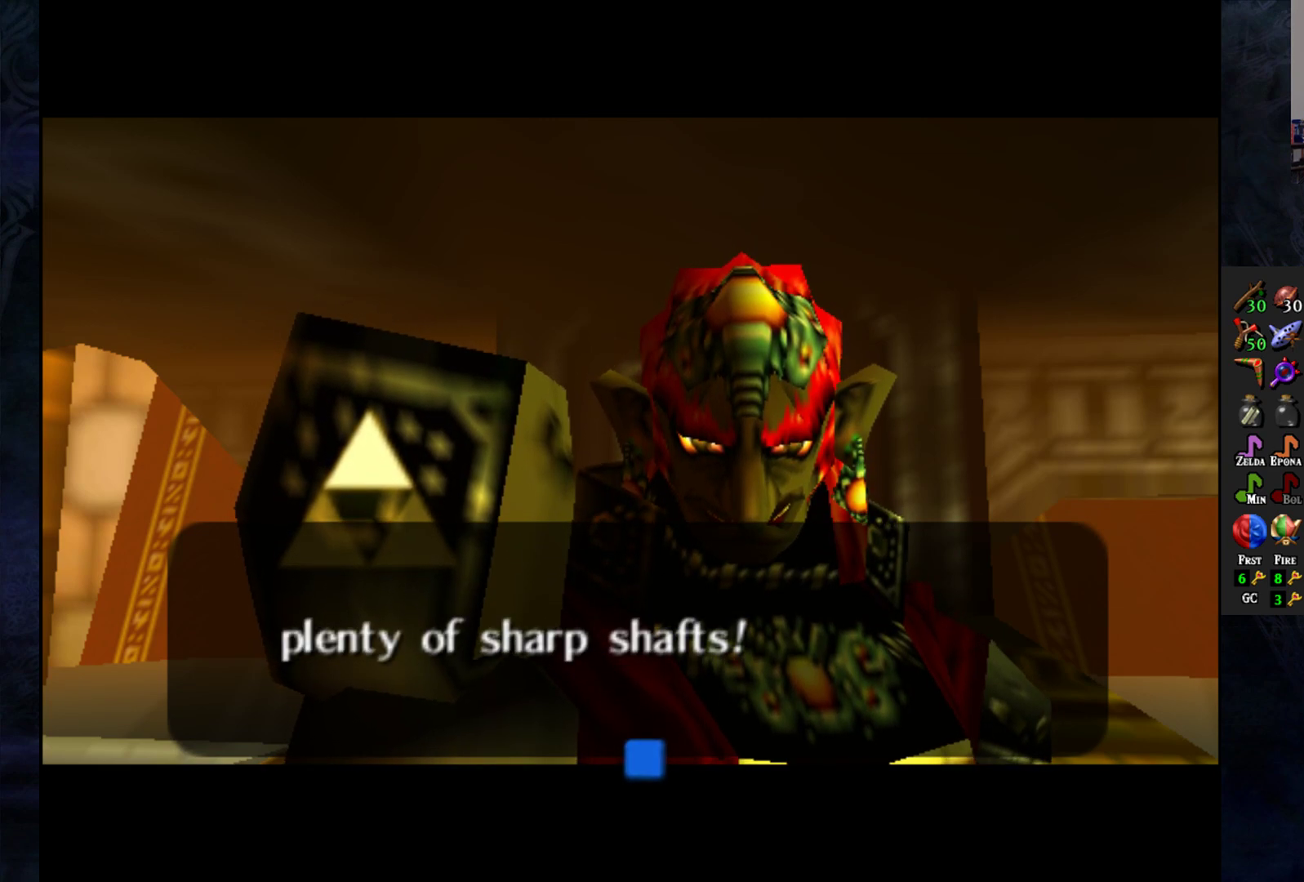
{"buttons": ["CROSS"], "left_stick": "center", "right_stick": "center", "events": [[417, "CROSS", "down"]]}
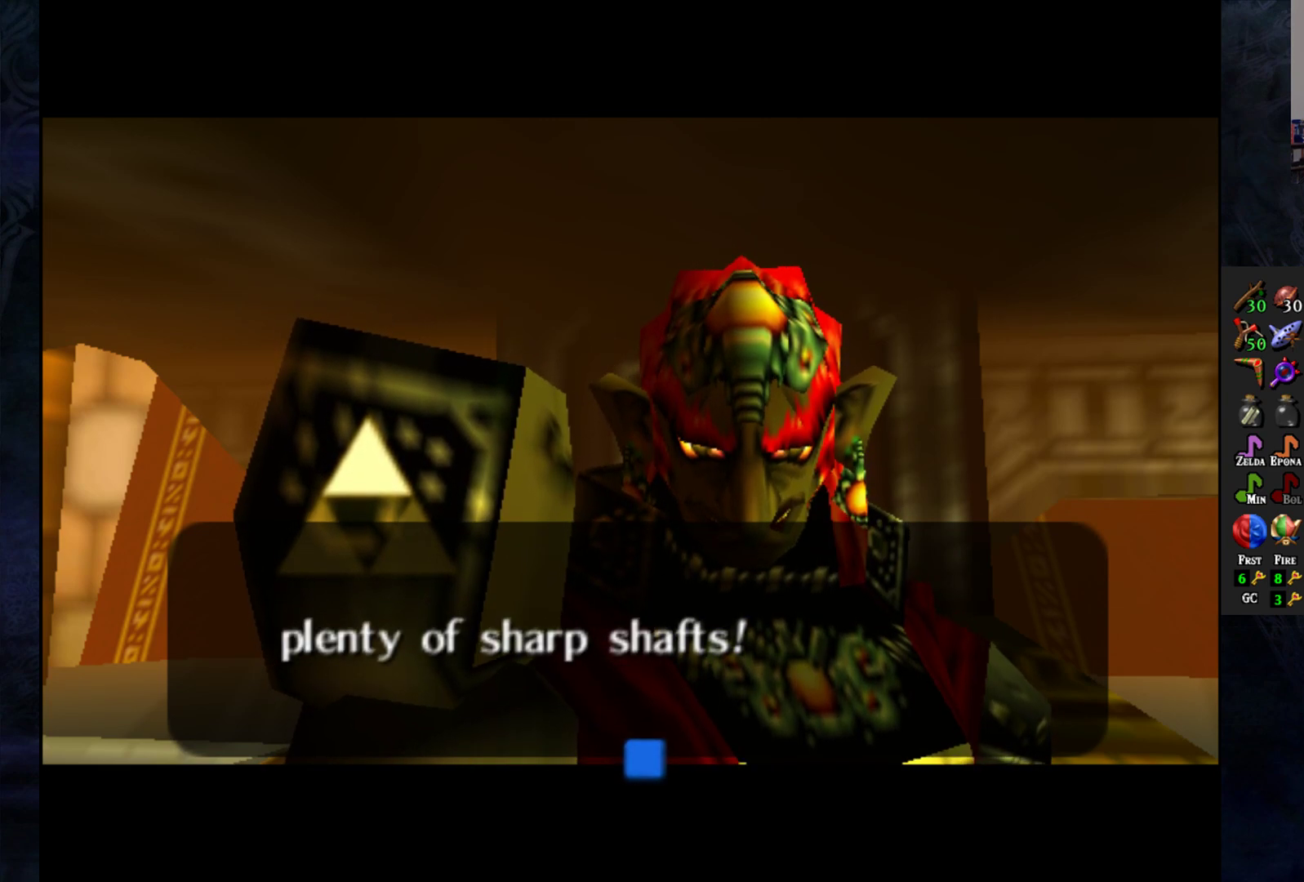
{"buttons": [], "left_stick": "center", "right_stick": "center", "events": [[50, "CROSS", "up"]]}
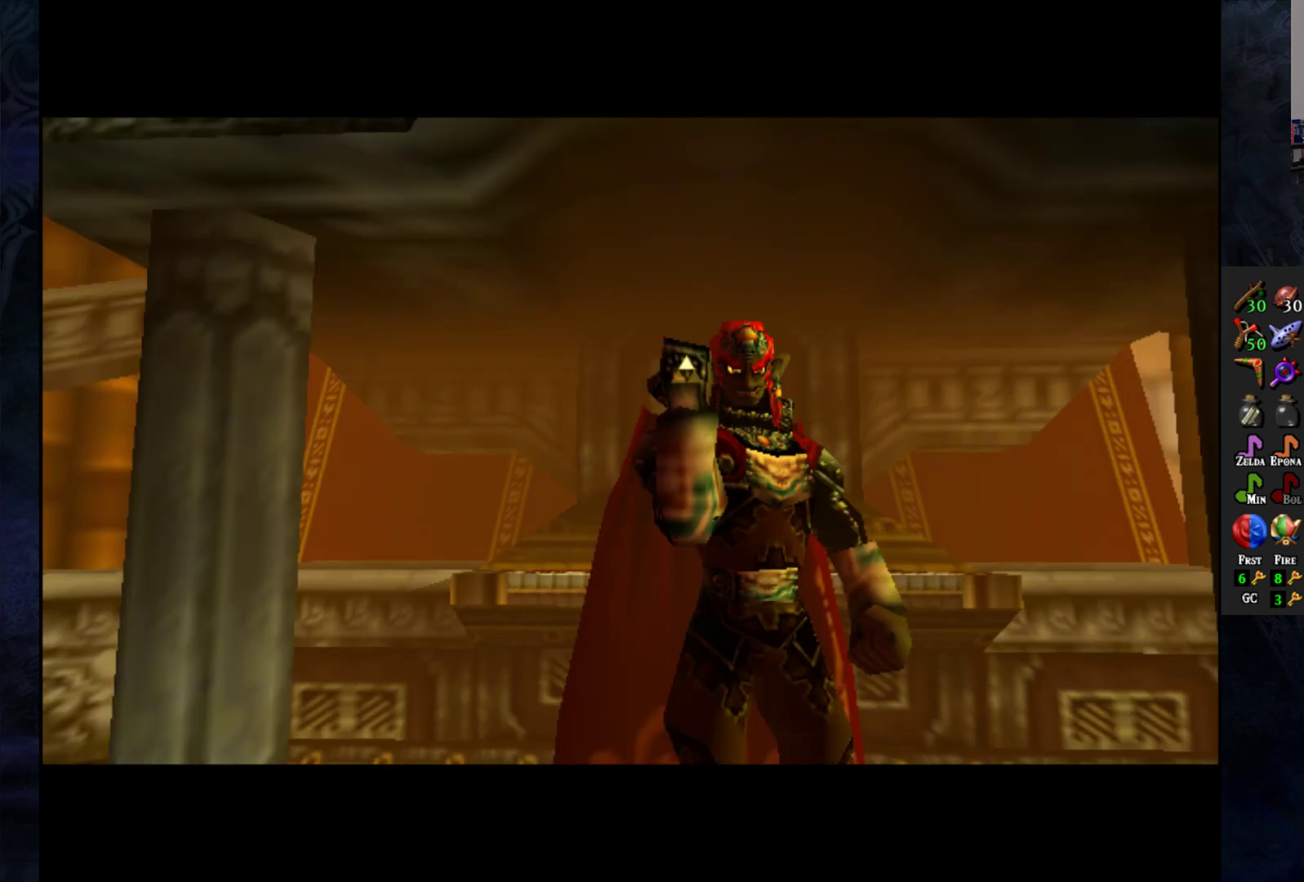
{"buttons": [], "left_stick": "center", "right_stick": "center", "events": []}
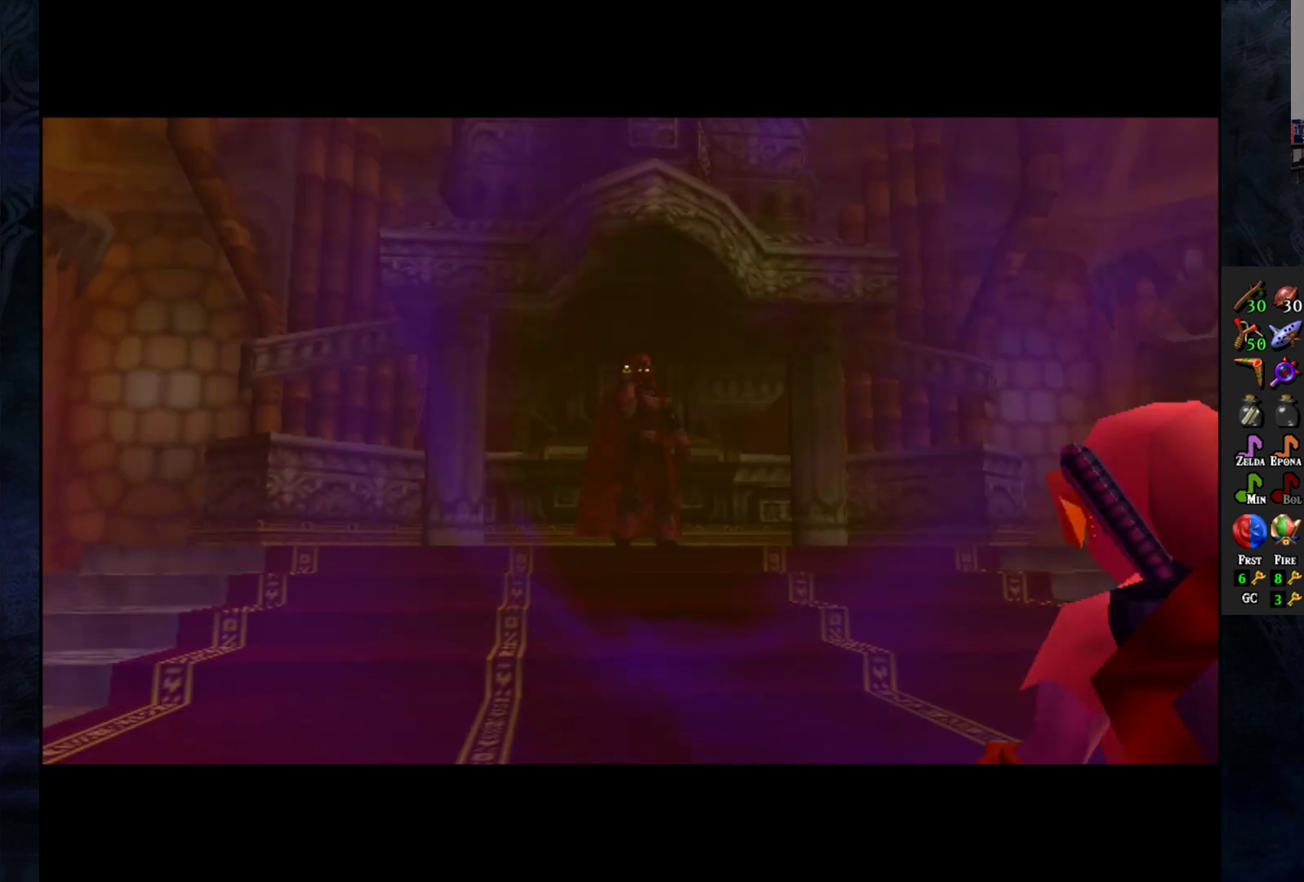
{"buttons": [], "left_stick": "center", "right_stick": "center", "events": []}
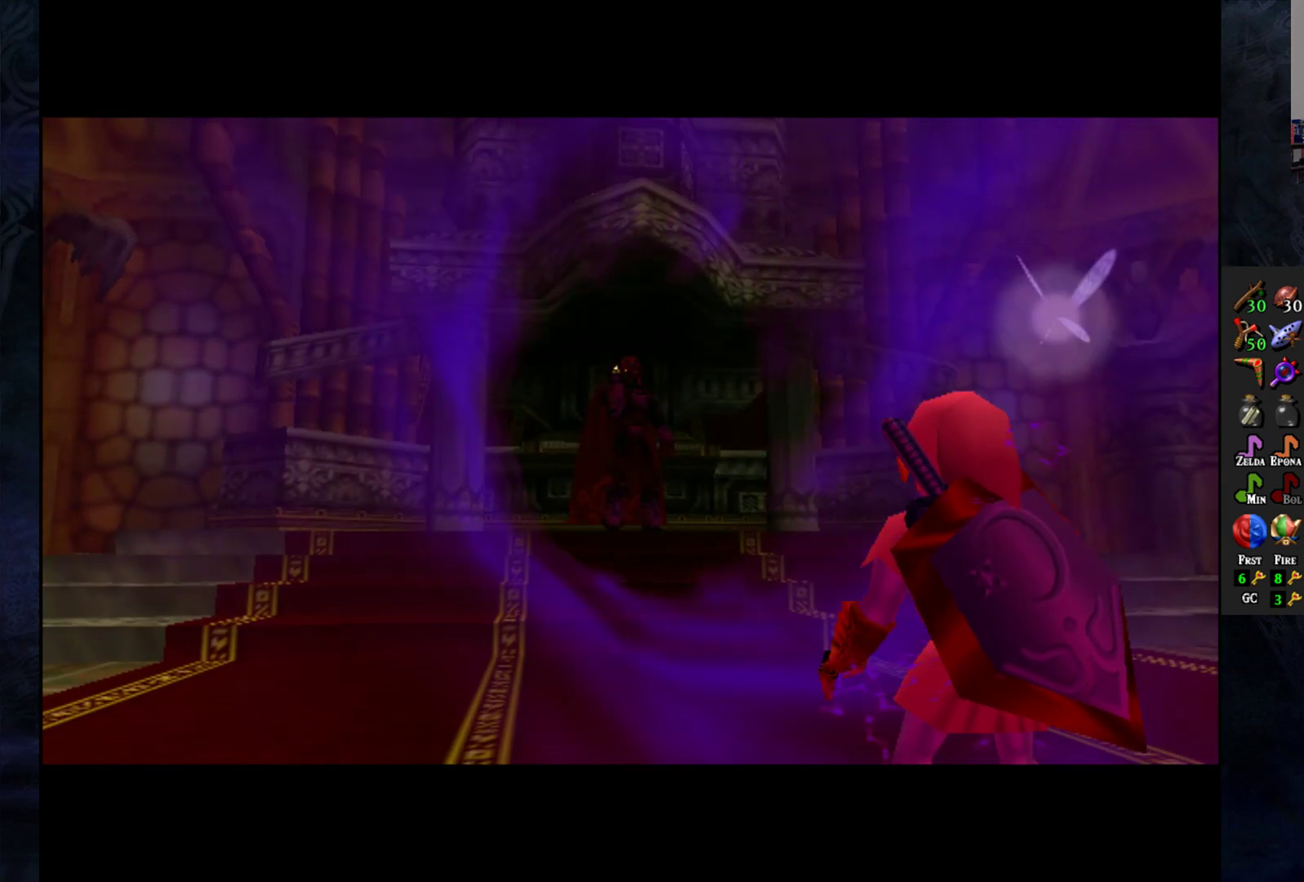
{"buttons": [], "left_stick": "center", "right_stick": "center", "events": []}
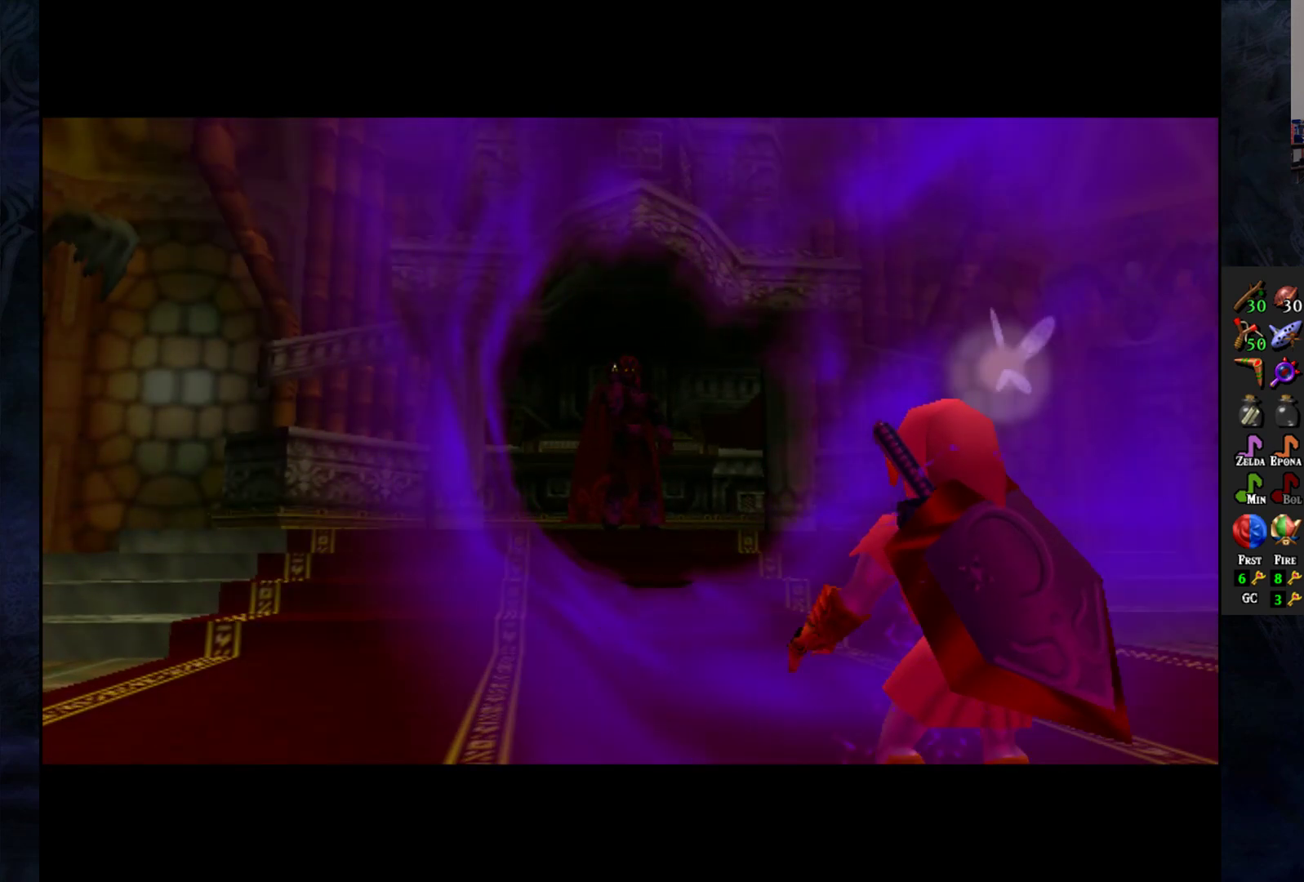
{"buttons": [], "left_stick": "center", "right_stick": "center", "events": []}
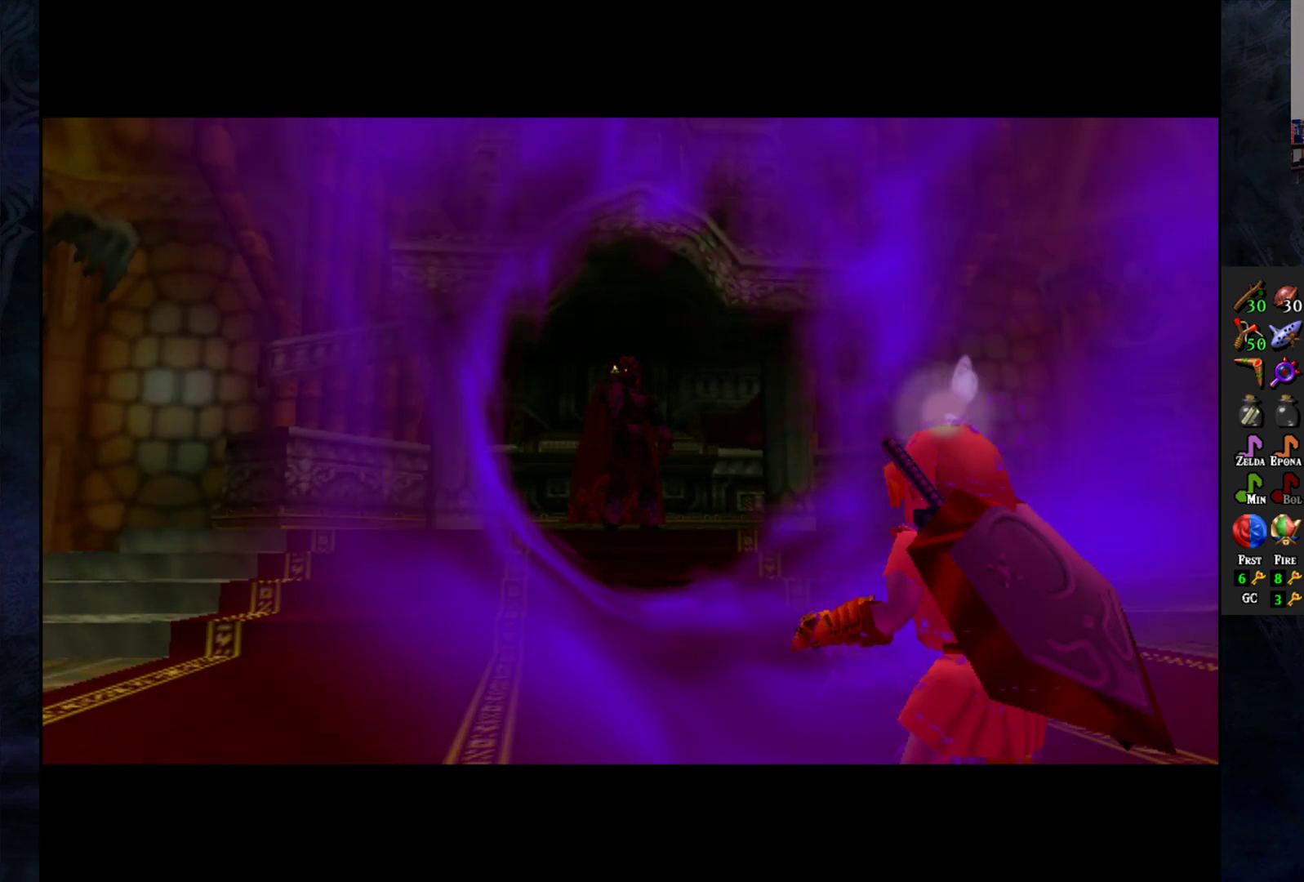
{"buttons": [], "left_stick": "center", "right_stick": "center", "events": []}
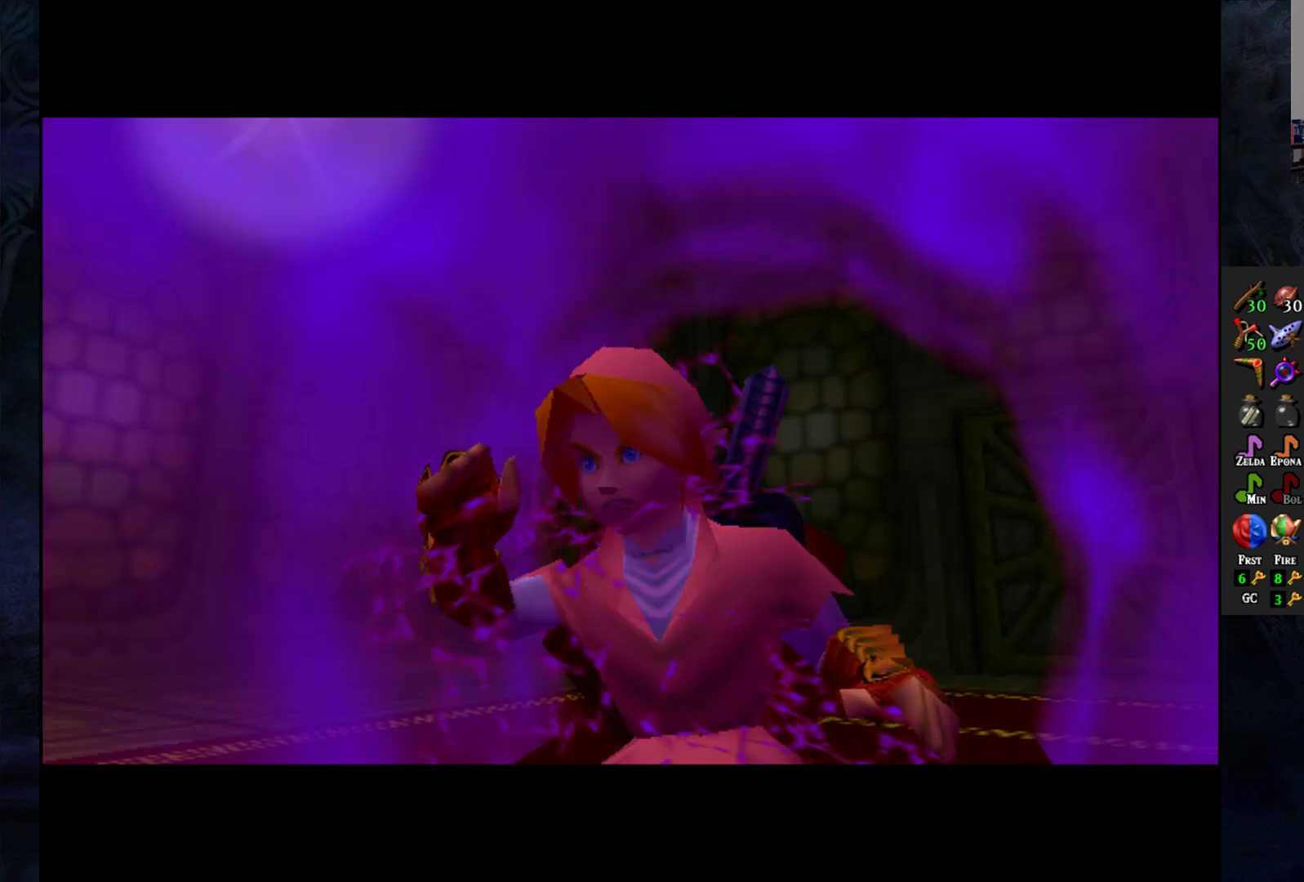
{"buttons": [], "left_stick": "center", "right_stick": "center", "events": []}
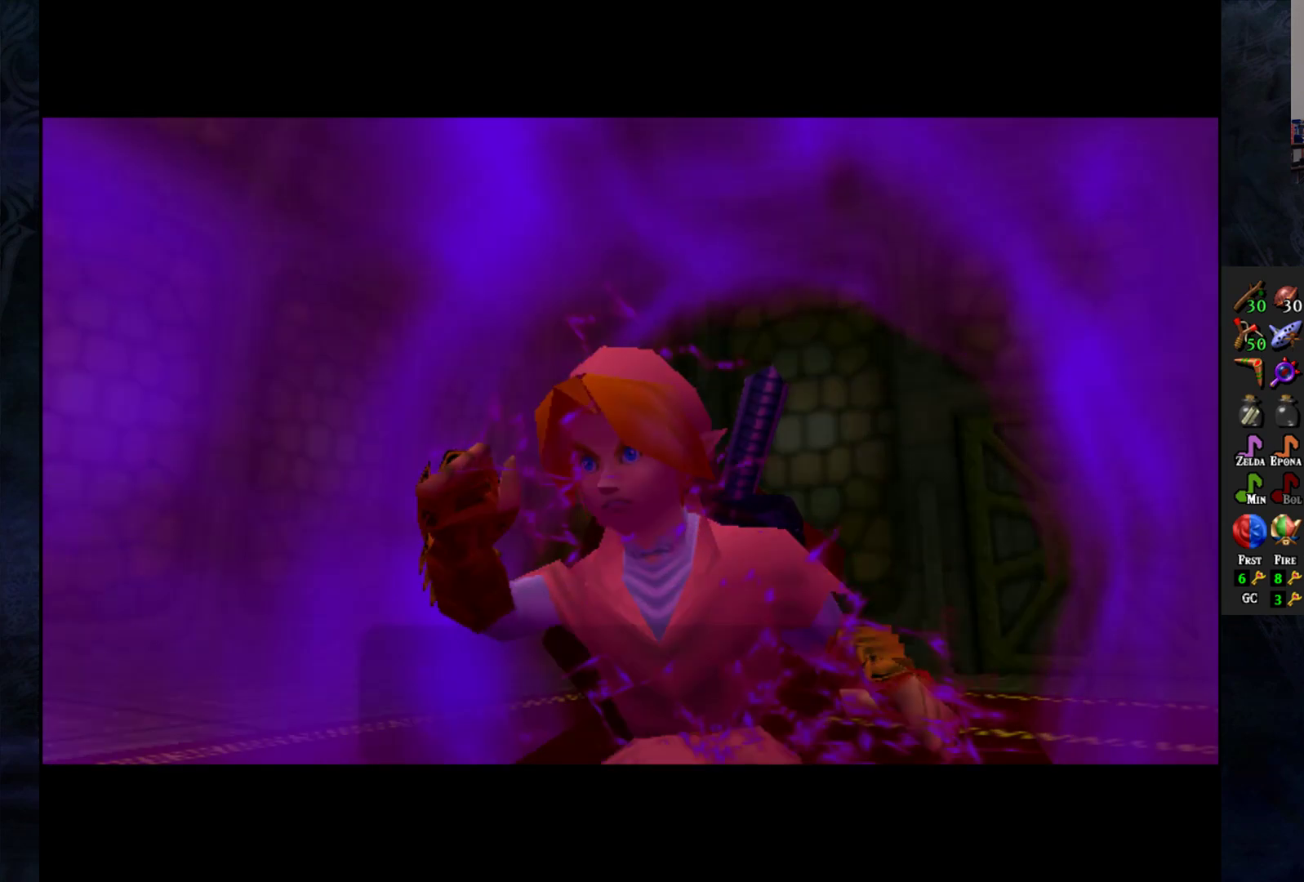
{"buttons": [], "left_stick": "center", "right_stick": "center", "events": []}
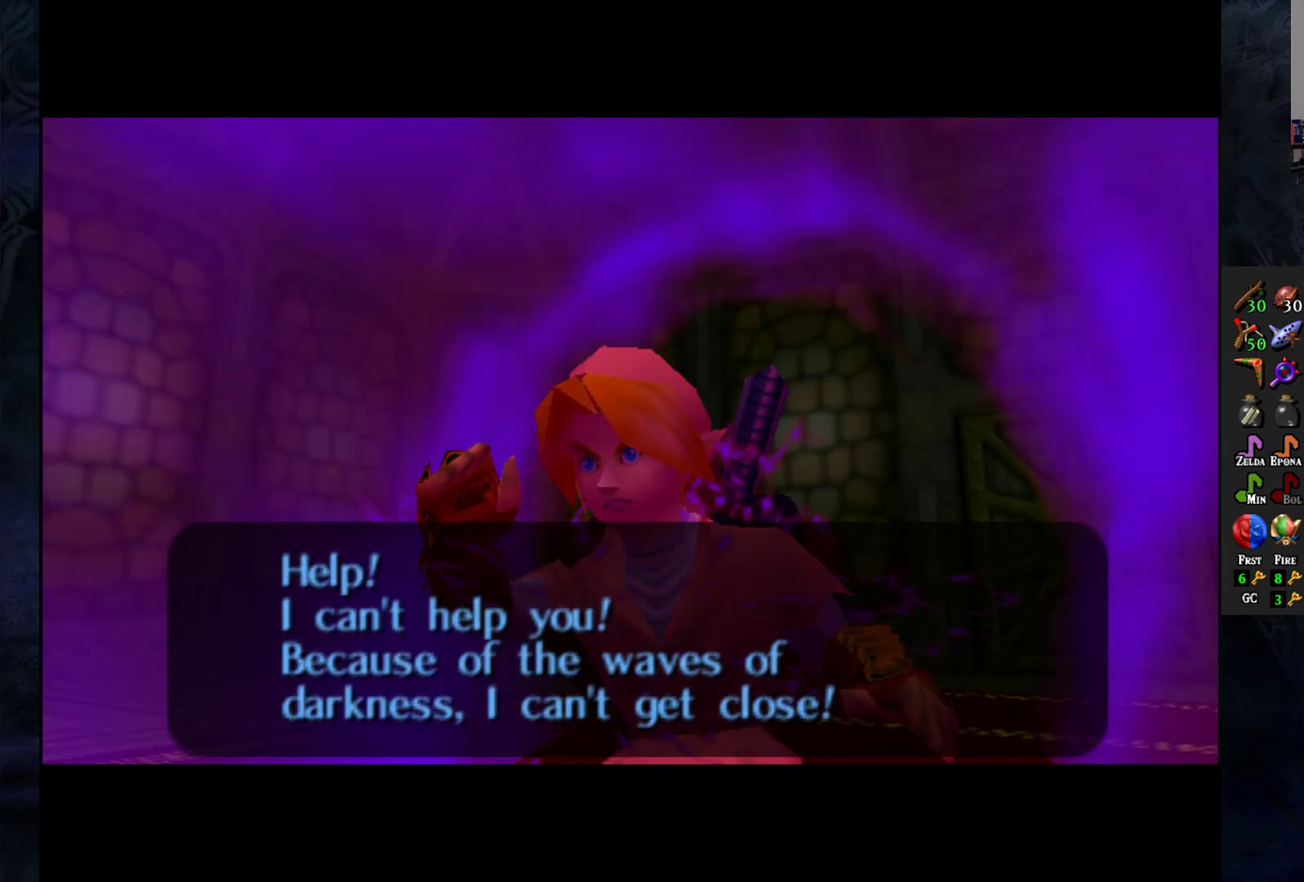
{"buttons": [], "left_stick": "center", "right_stick": "center", "events": []}
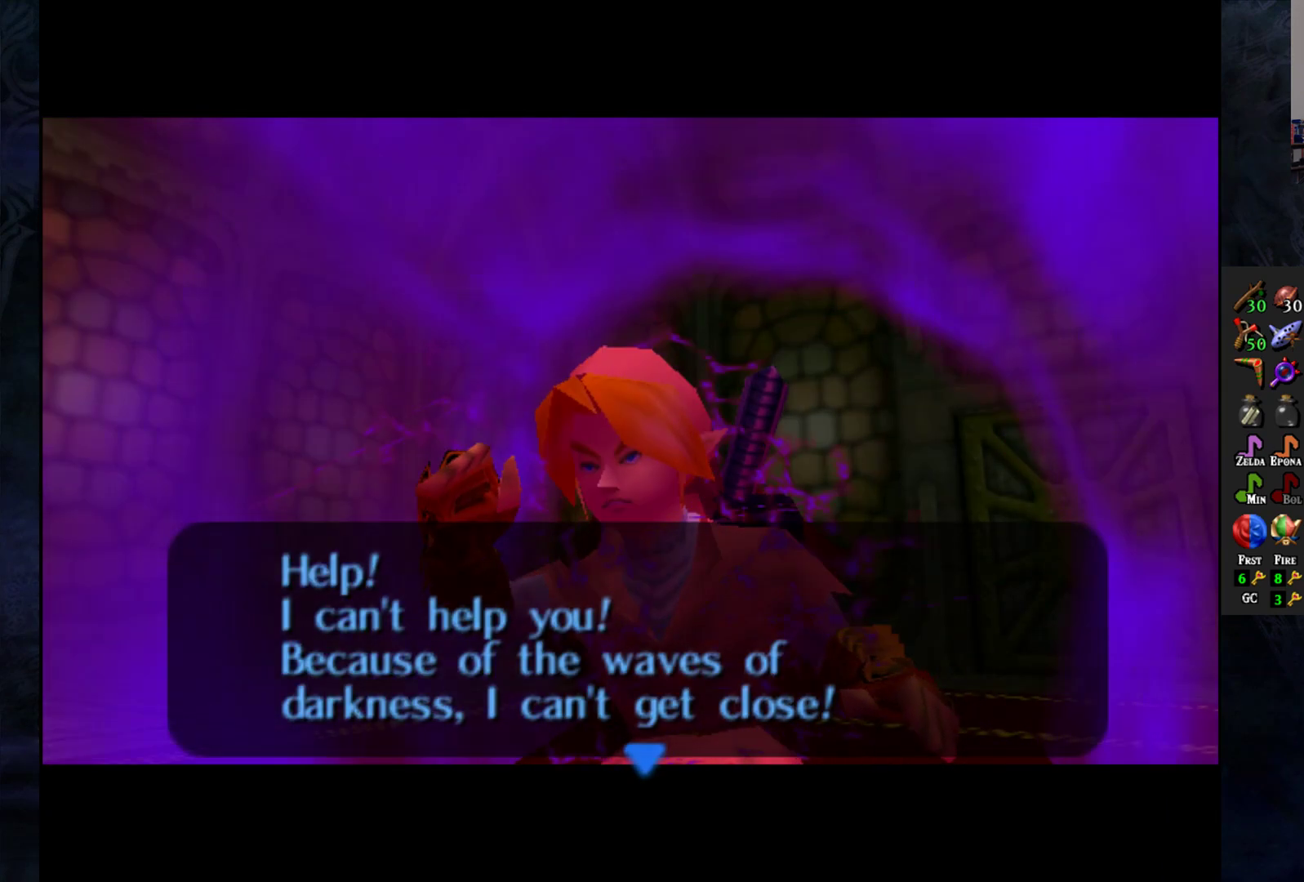
{"buttons": [], "left_stick": "center", "right_stick": "center", "events": []}
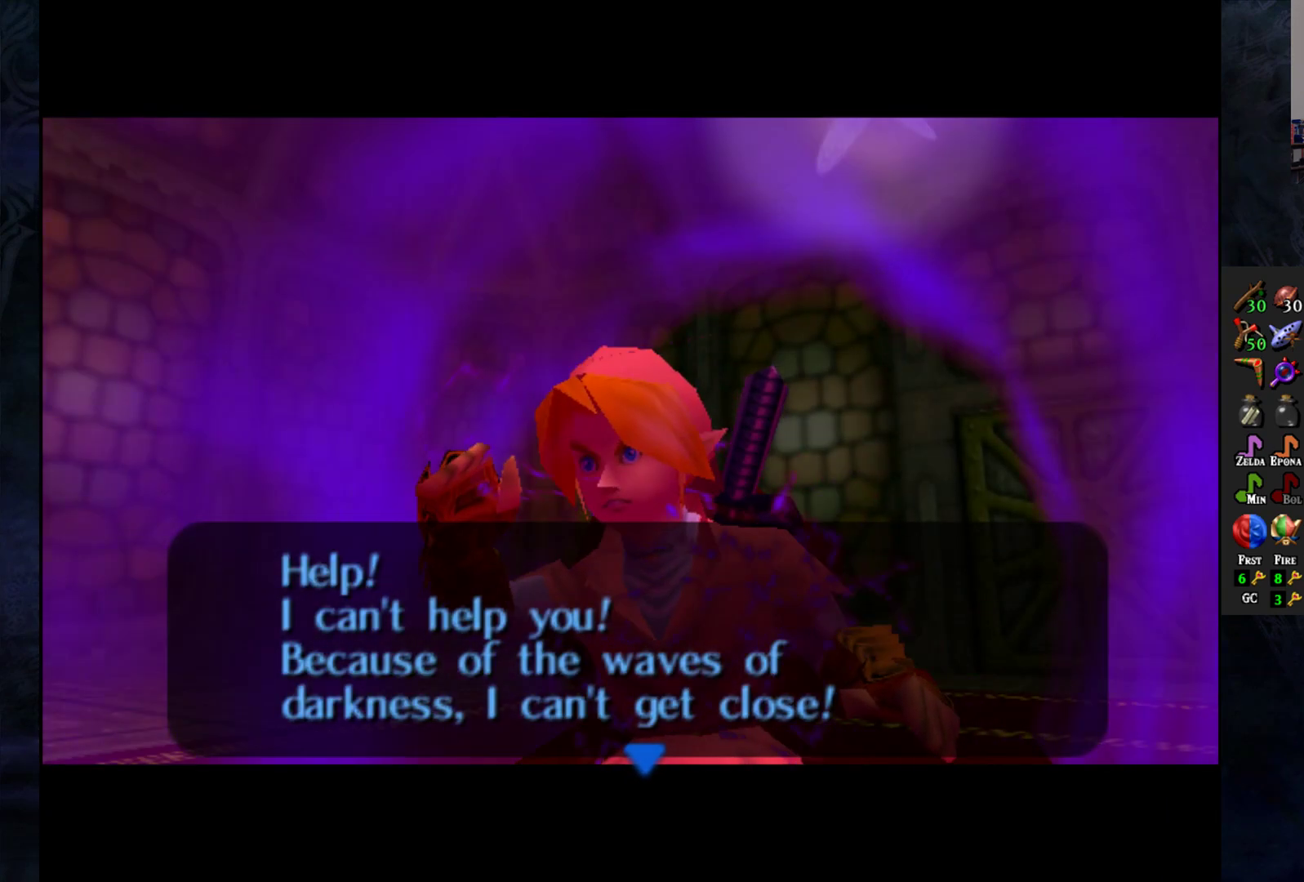
{"buttons": [], "left_stick": "center", "right_stick": "center", "events": [[117, "CROSS", "down"], [200, "CROSS", "up"]]}
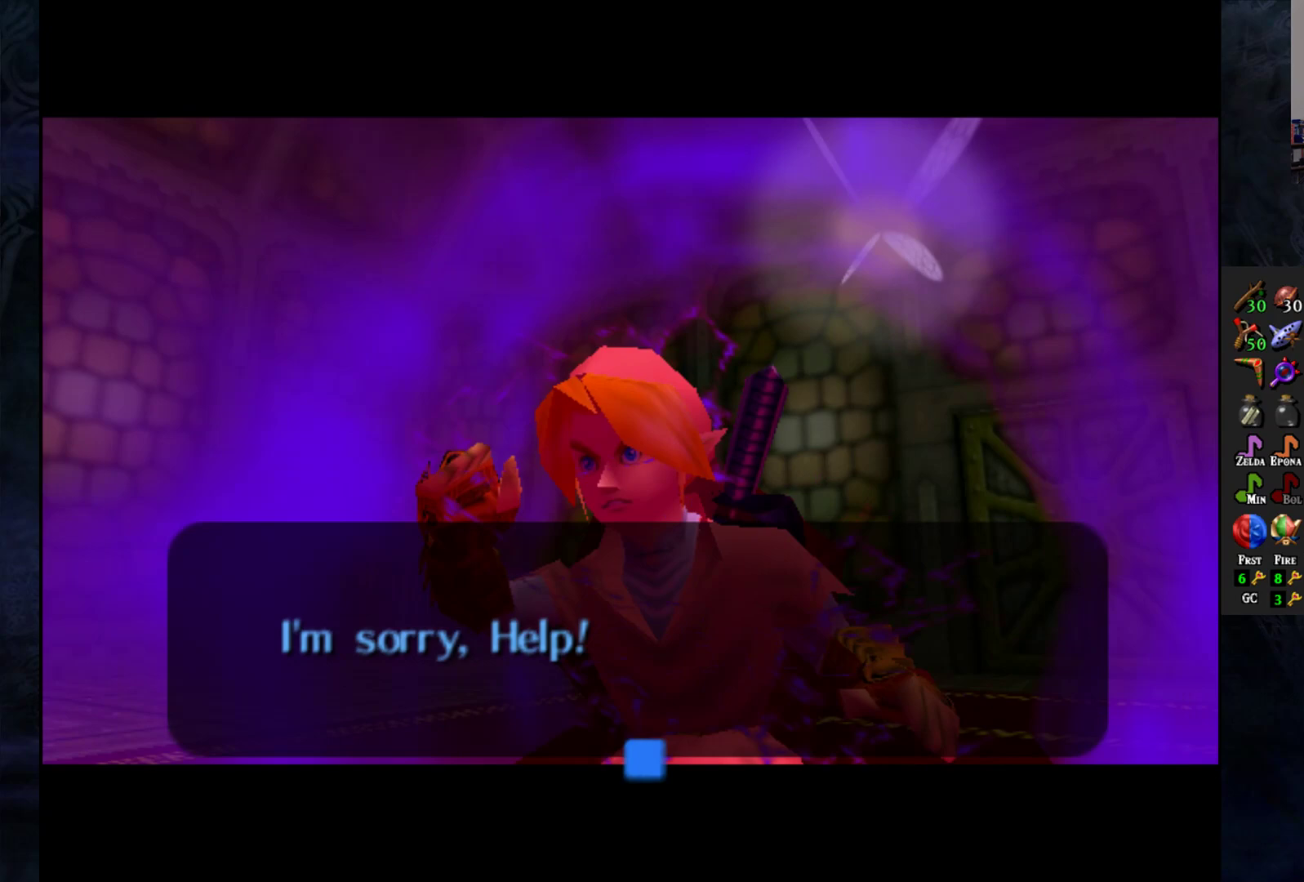
{"buttons": [], "left_stick": "center", "right_stick": "center", "events": []}
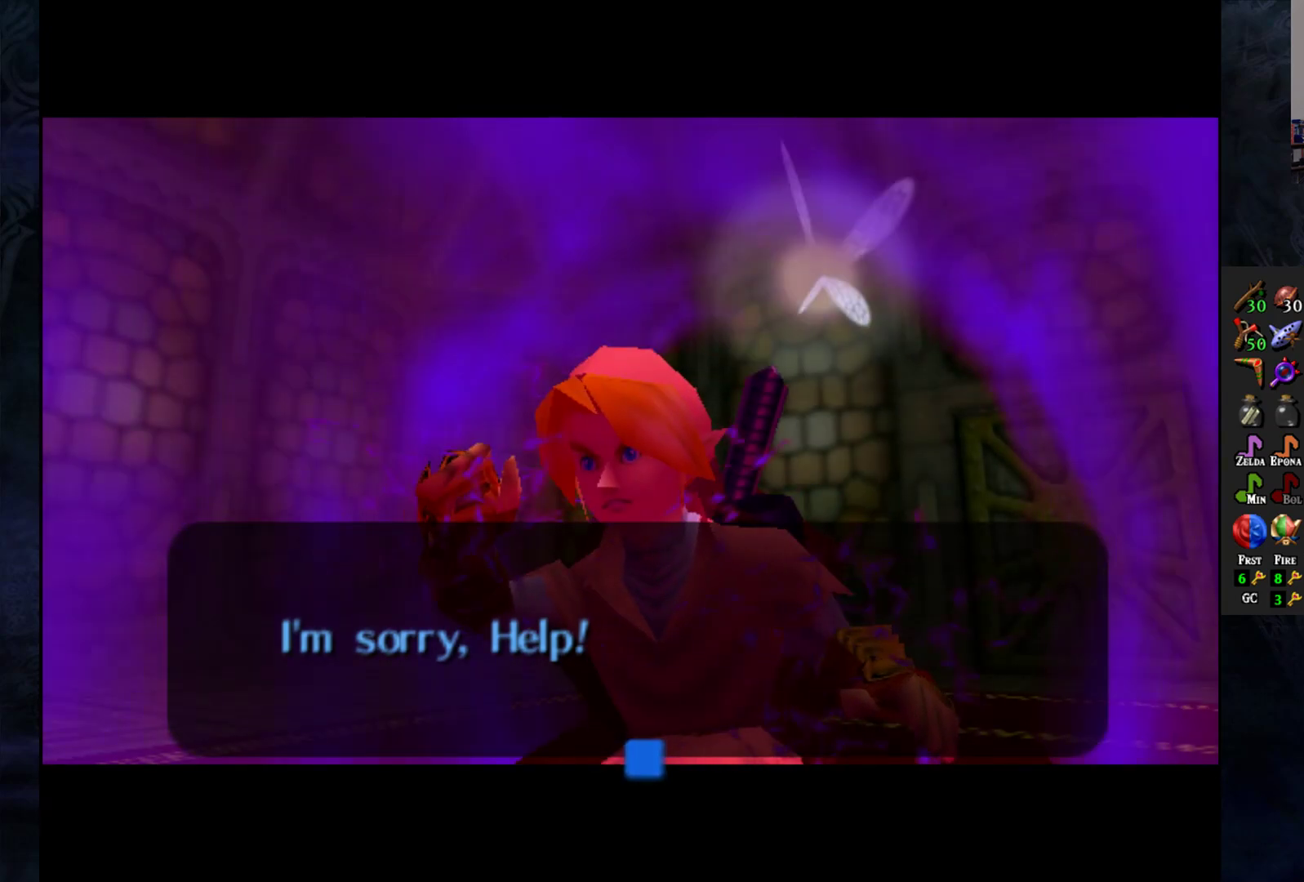
{"buttons": [], "left_stick": "center", "right_stick": "center", "events": [[183, "CROSS", "down"], [283, "CROSS", "up"]]}